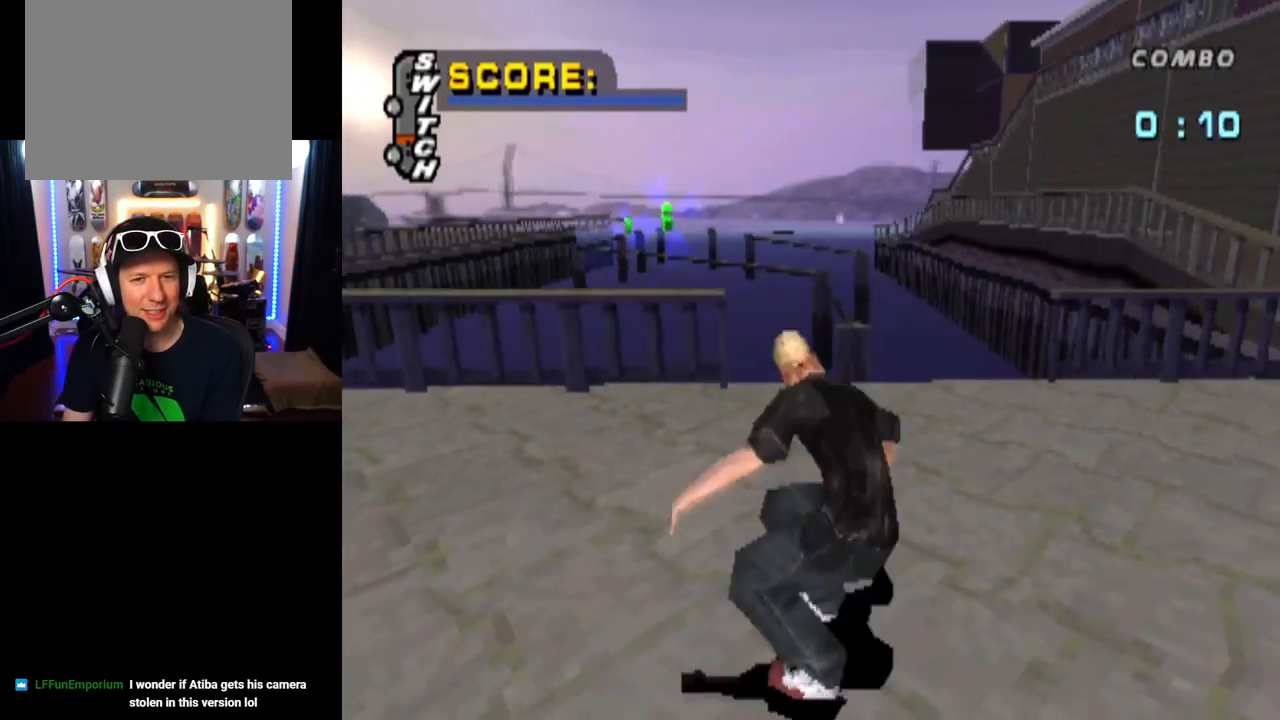
Gameplay with a controller (PlayStation layout); each line is a JSON object with the inputs held at the frame after it. "events" lists button and stick changes between this image and that frame as [ms after this image, input, new state], when the widget could be followed in between.
{"buttons": ["CROSS"], "left_stick": "center", "right_stick": "center", "events": [[367, "DPAD_DOWN", "up"]]}
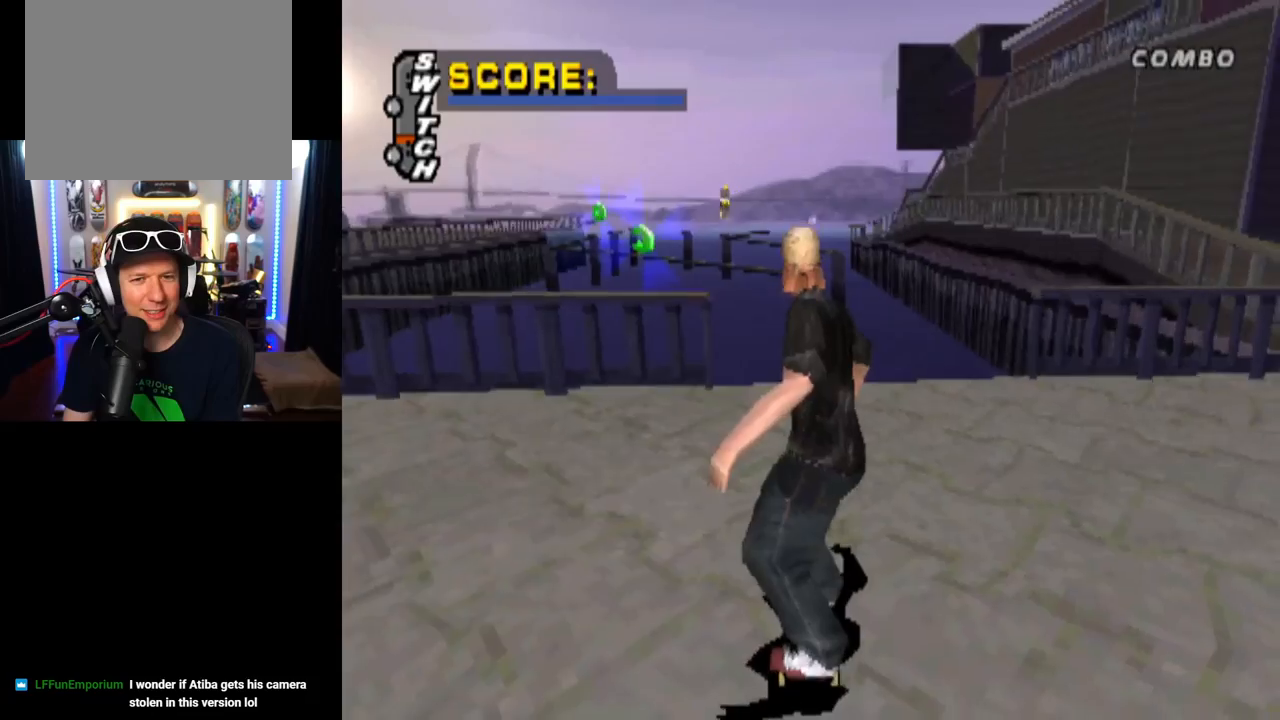
{"buttons": ["CROSS"], "left_stick": "center", "right_stick": "center", "events": []}
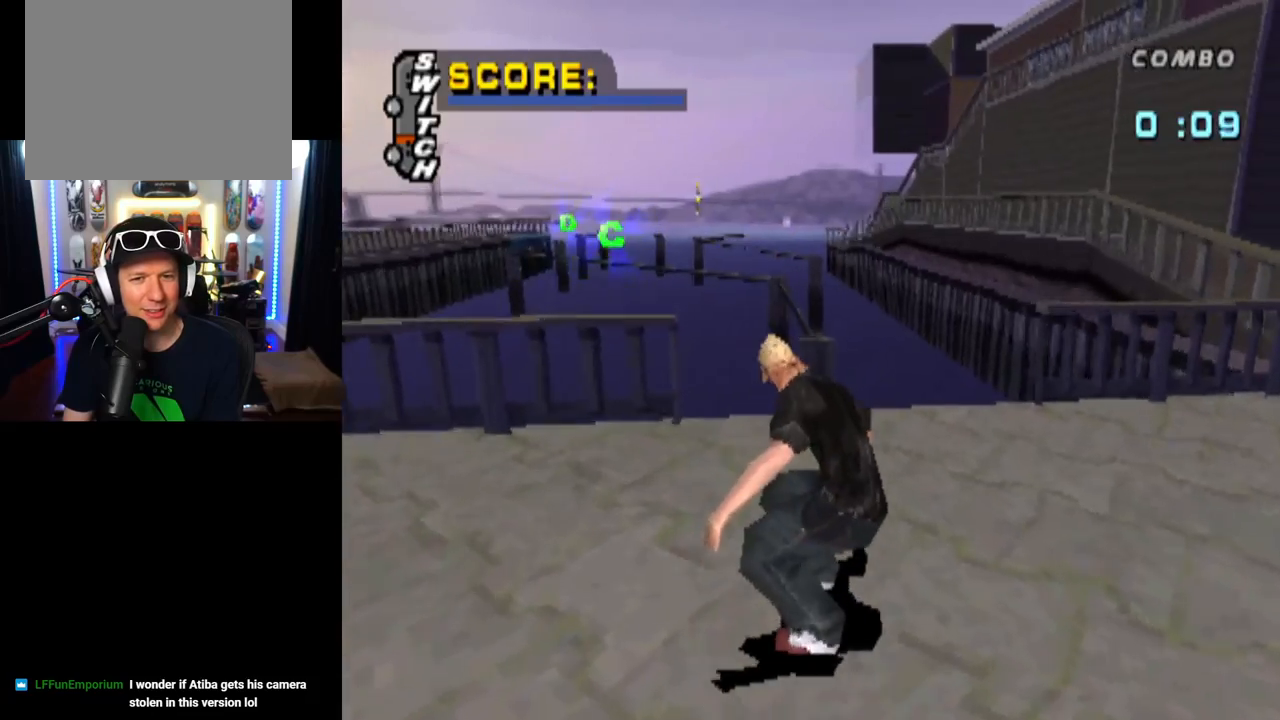
{"buttons": [], "left_stick": "center", "right_stick": "center", "events": [[300, "DPAD_LEFT", "down"], [350, "DPAD_LEFT", "up"], [384, "CROSS", "up"]]}
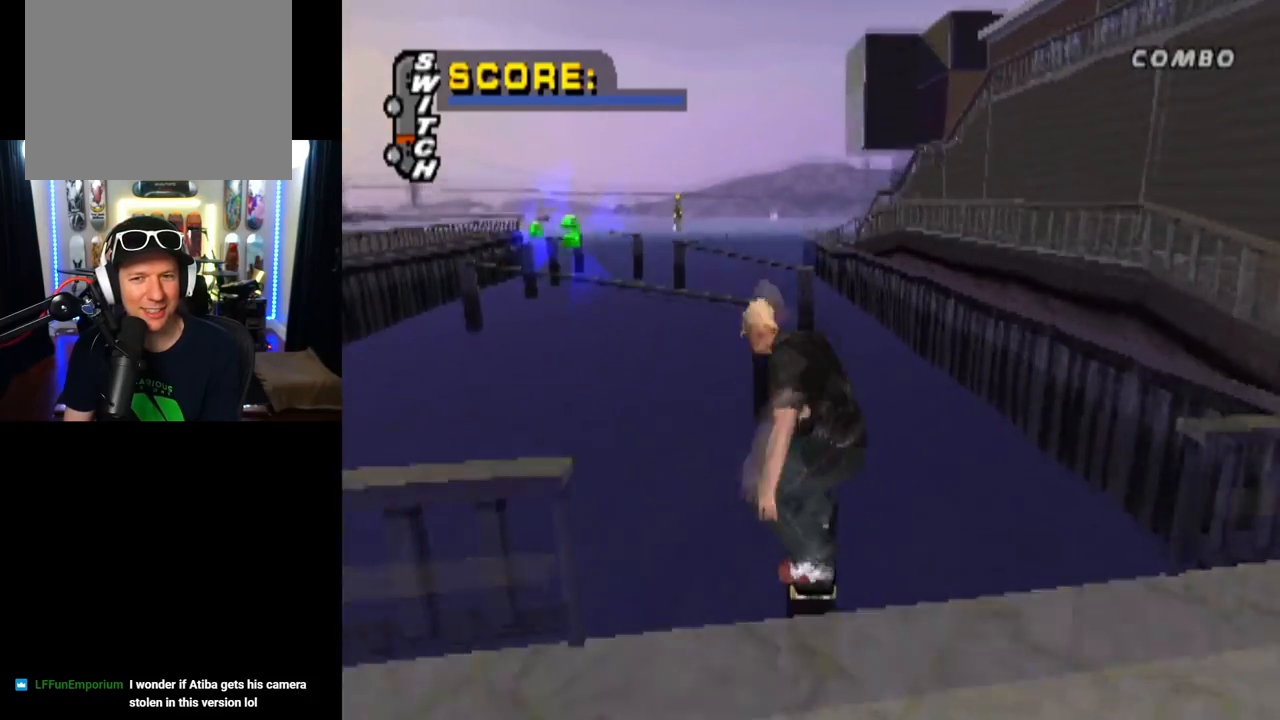
{"buttons": ["TRIANGLE", "DPAD_UP"], "left_stick": "center", "right_stick": "center", "events": [[50, "TRIANGLE", "down"], [284, "DPAD_UP", "down"], [367, "DPAD_UP", "up"], [434, "DPAD_UP", "down"]]}
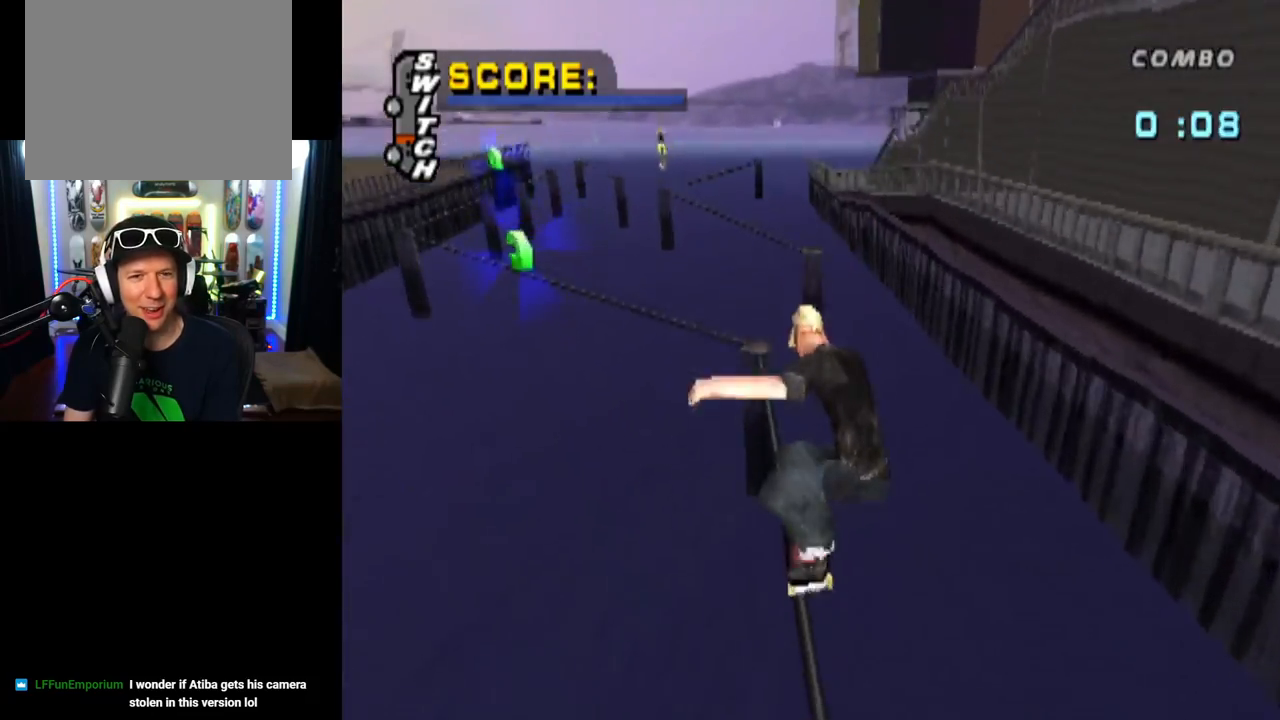
{"buttons": ["TRIANGLE"], "left_stick": "center", "right_stick": "center", "events": [[217, "DPAD_UP", "up"]]}
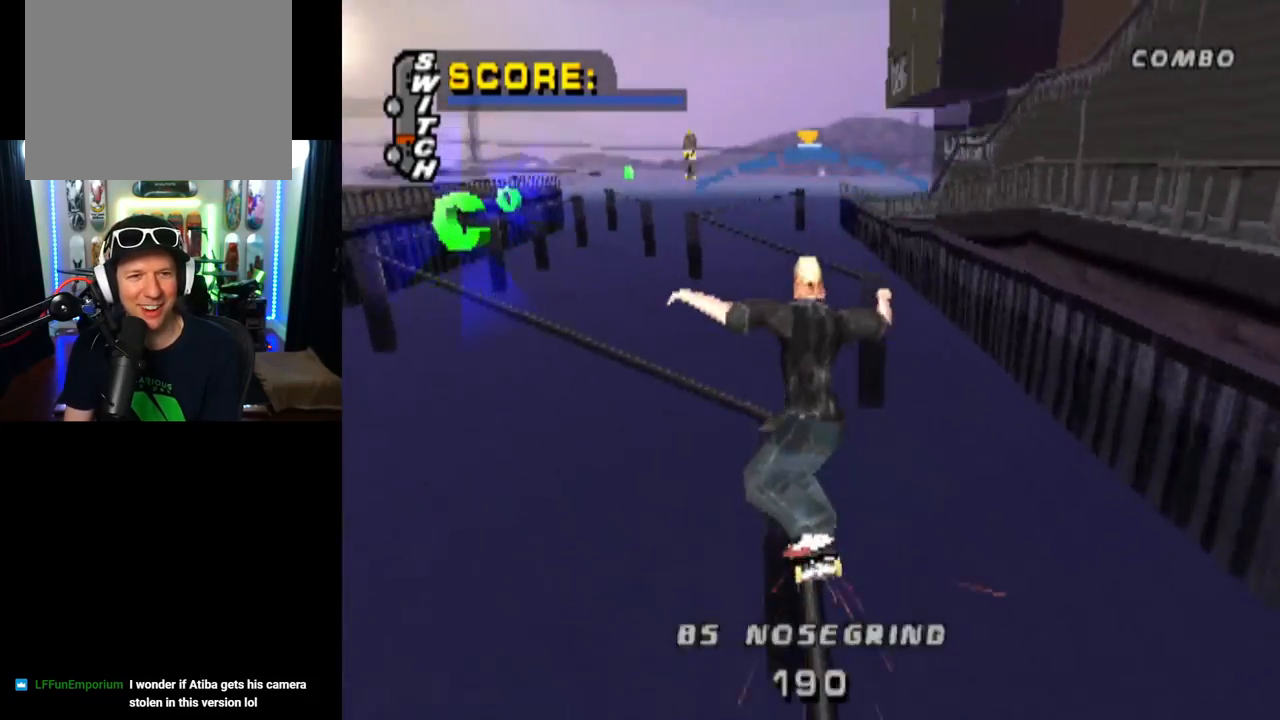
{"buttons": ["SQUARE", "L1", "DPAD_UP"], "left_stick": "center", "right_stick": "center", "events": [[84, "DPAD_LEFT", "down"], [184, "DPAD_LEFT", "up"], [334, "CROSS", "down"], [351, "TRIANGLE", "up"], [417, "DPAD_UP", "down"], [451, "L1", "down"], [484, "SQUARE", "down"], [501, "CROSS", "up"]]}
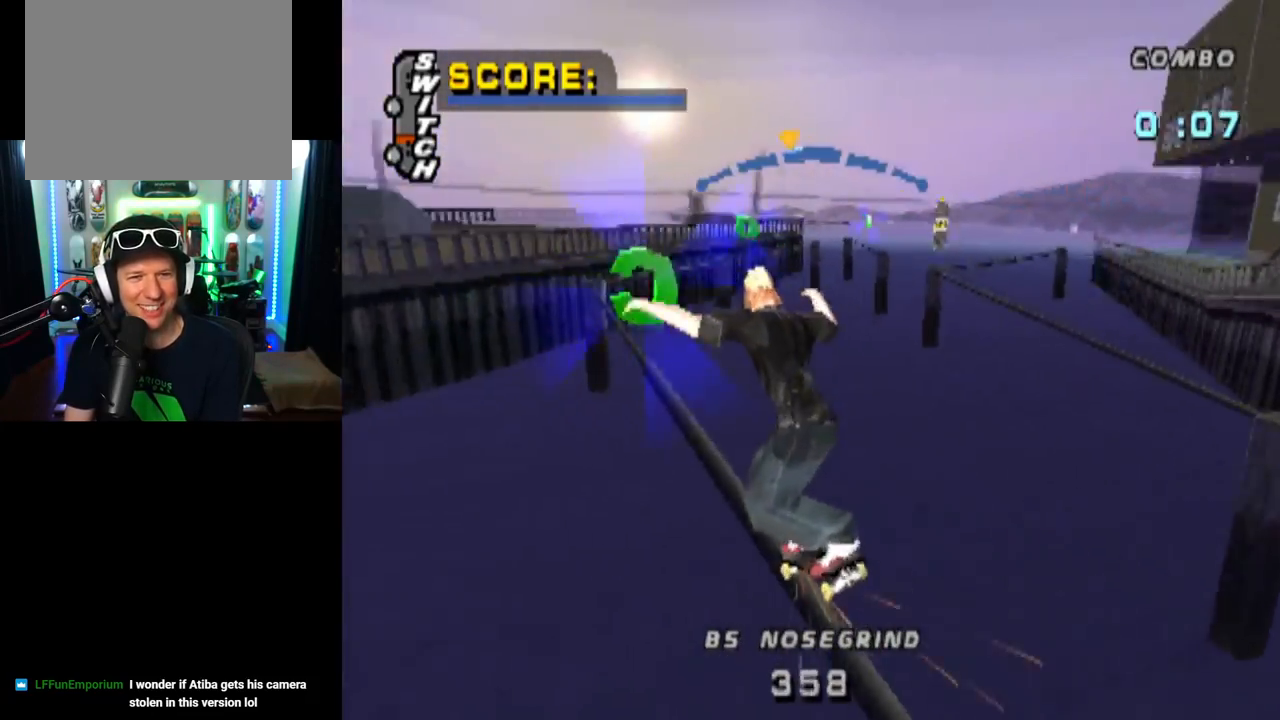
{"buttons": ["TRIANGLE", "L1", "DPAD_UP"], "left_stick": "center", "right_stick": "center", "events": [[133, "DPAD_UP", "up"], [183, "DPAD_UP", "down"], [183, "SQUARE", "up"], [300, "DPAD_UP", "up"], [317, "TRIANGLE", "down"], [350, "DPAD_UP", "down"]]}
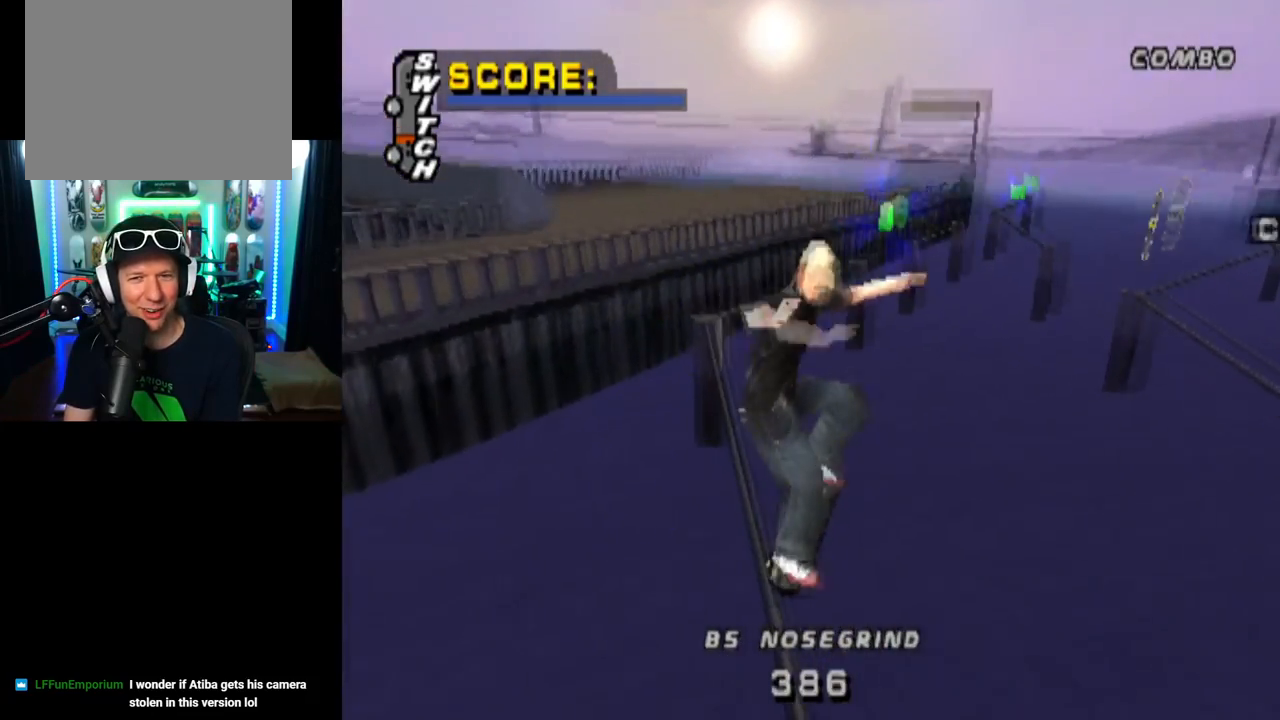
{"buttons": ["TRIANGLE", "DPAD_RIGHT"], "left_stick": "center", "right_stick": "center", "events": [[151, "DPAD_UP", "up"], [267, "L1", "up"], [417, "DPAD_RIGHT", "down"]]}
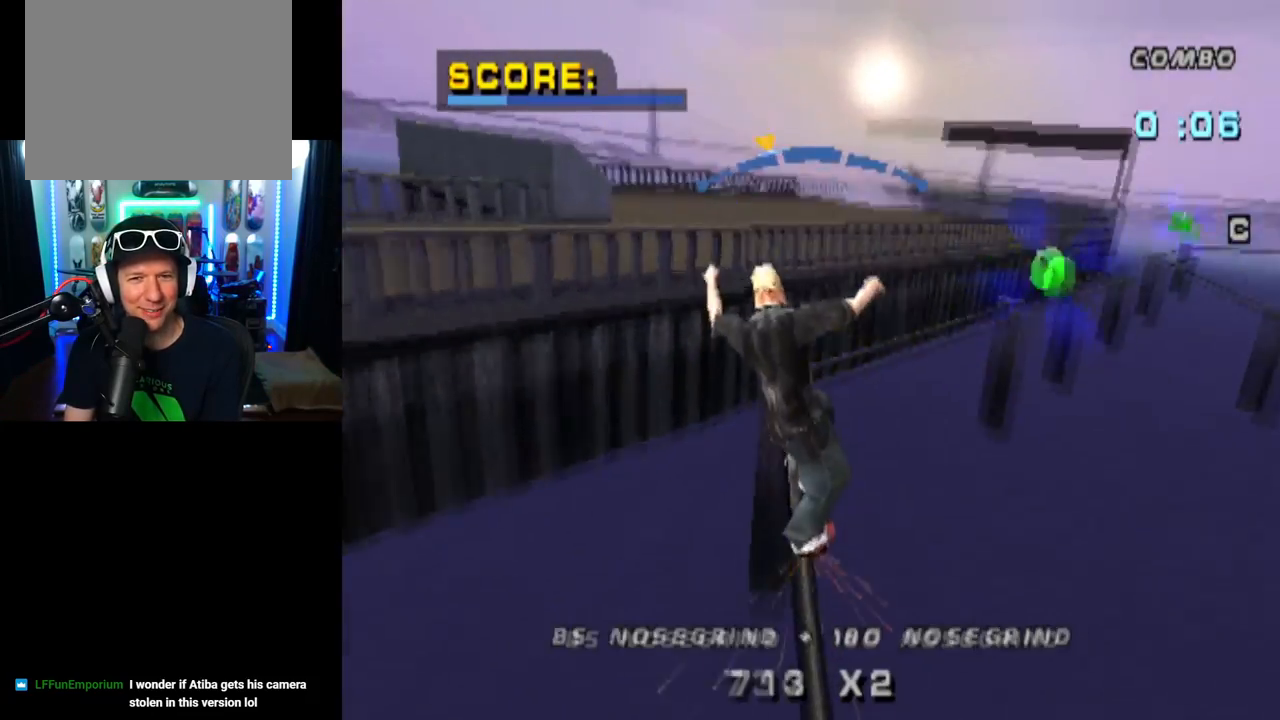
{"buttons": ["CROSS", "DPAD_LEFT"], "left_stick": "center", "right_stick": "center", "events": [[33, "CROSS", "down"], [50, "DPAD_RIGHT", "up"], [67, "TRIANGLE", "up"], [200, "DPAD_RIGHT", "down"], [300, "DPAD_RIGHT", "up"], [450, "DPAD_LEFT", "down"]]}
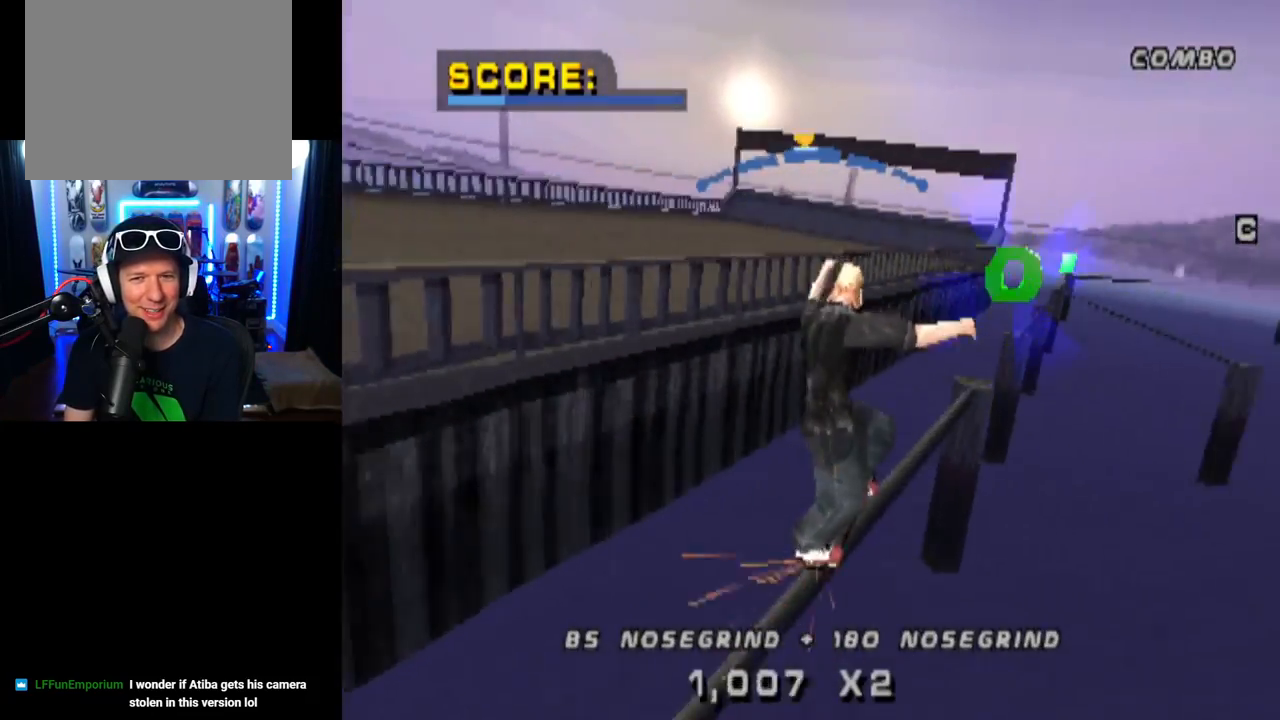
{"buttons": ["SQUARE", "R1", "DPAD_DOWN"], "left_stick": "center", "right_stick": "center", "events": [[251, "DPAD_LEFT", "up"], [317, "DPAD_DOWN", "down"], [351, "SQUARE", "down"], [367, "R1", "down"], [401, "CROSS", "up"]]}
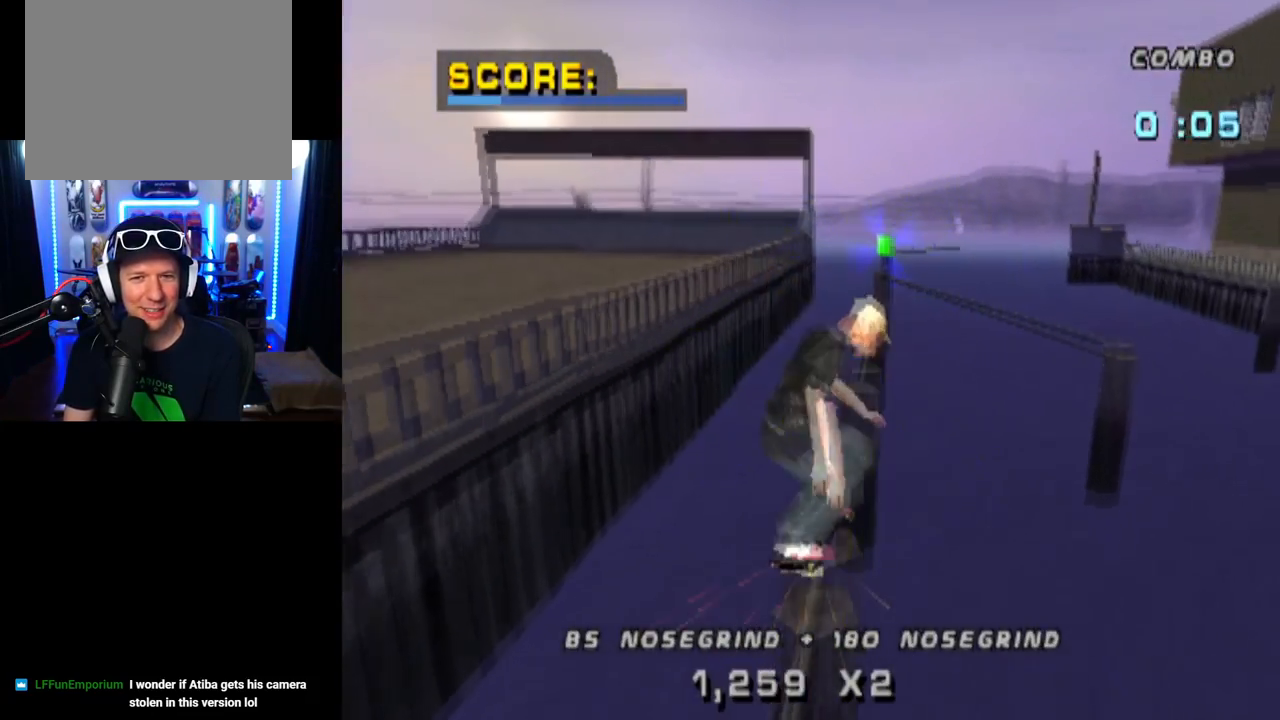
{"buttons": ["TRIANGLE", "R1", "DPAD_DOWN"], "left_stick": "center", "right_stick": "center", "events": [[33, "DPAD_DOWN", "up"], [50, "SQUARE", "up"], [117, "DPAD_DOWN", "down"], [200, "DPAD_DOWN", "up"], [267, "DPAD_DOWN", "down"], [267, "TRIANGLE", "down"]]}
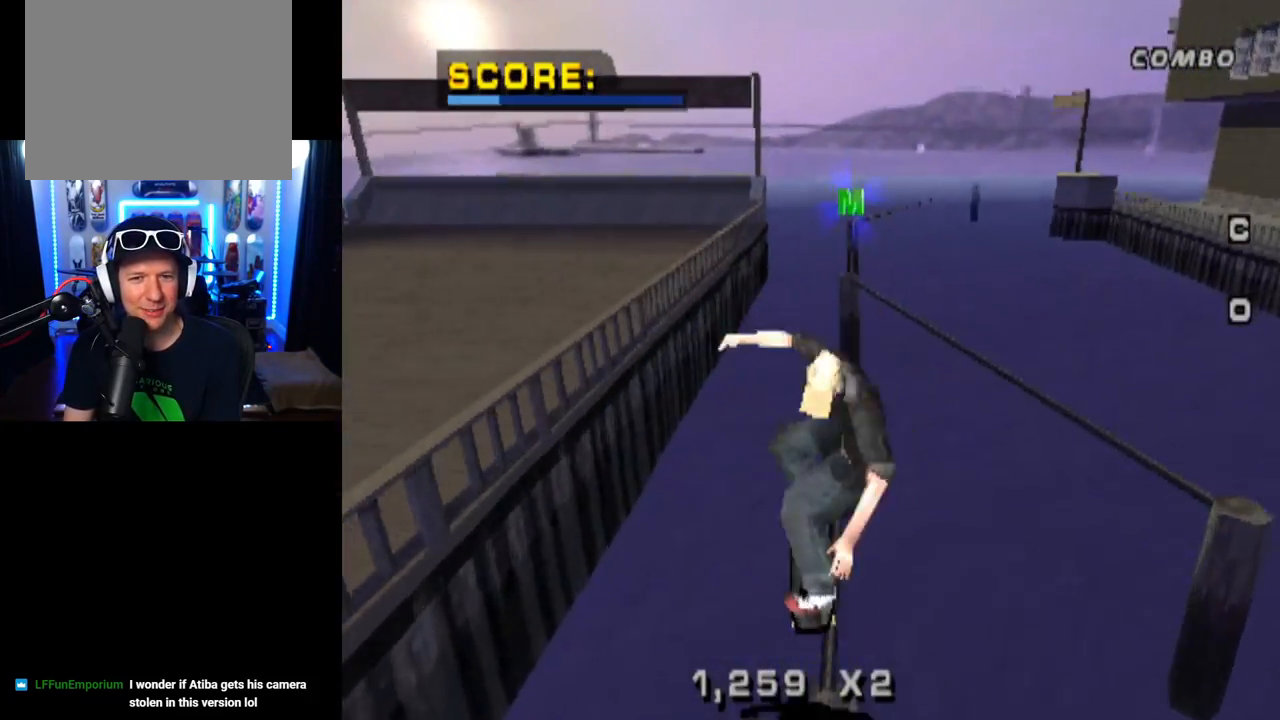
{"buttons": ["CROSS", "SQUARE", "R1", "DPAD_UP"], "left_stick": "center", "right_stick": "center", "events": [[134, "DPAD_DOWN", "up"], [284, "CROSS", "down"], [301, "R1", "up"], [317, "TRIANGLE", "up"], [384, "DPAD_UP", "down"], [467, "R1", "down"], [467, "SQUARE", "down"]]}
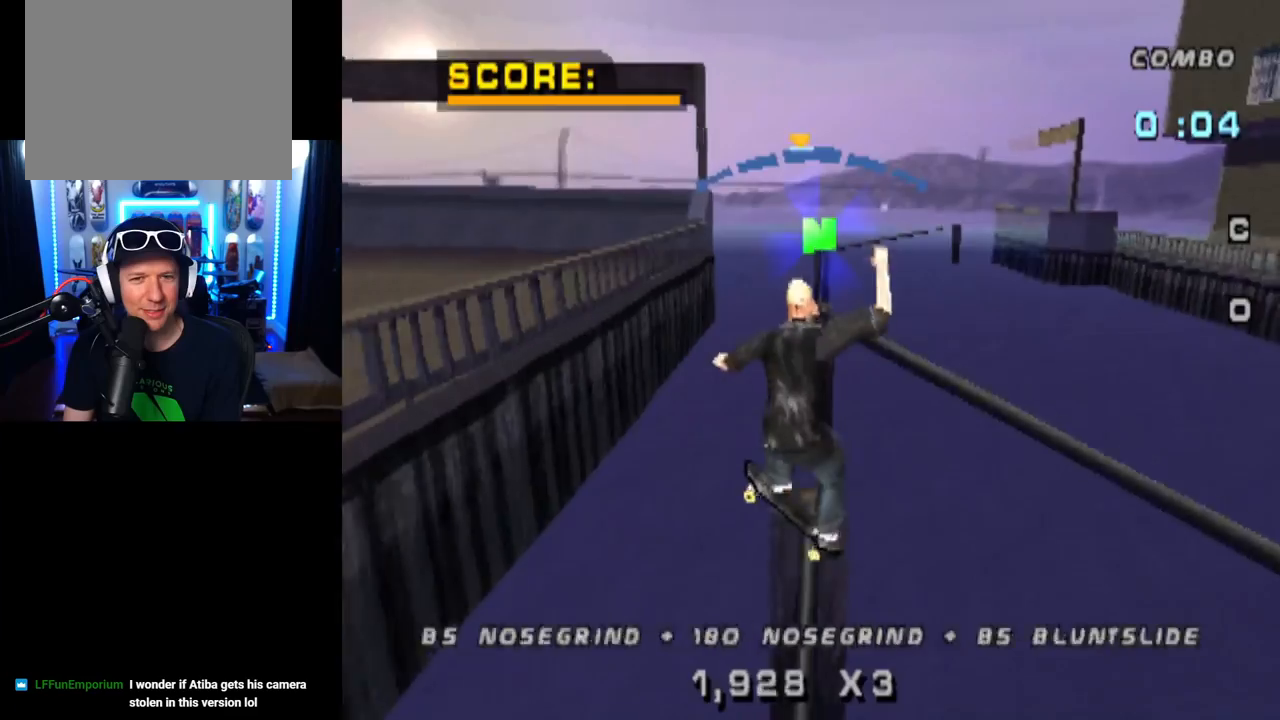
{"buttons": ["TRIANGLE", "R1", "DPAD_UP"], "left_stick": "center", "right_stick": "center", "events": [[17, "CROSS", "up"], [183, "DPAD_UP", "up"], [183, "SQUARE", "up"], [250, "DPAD_UP", "down"], [367, "DPAD_UP", "up"], [400, "DPAD_UP", "down"], [467, "TRIANGLE", "down"]]}
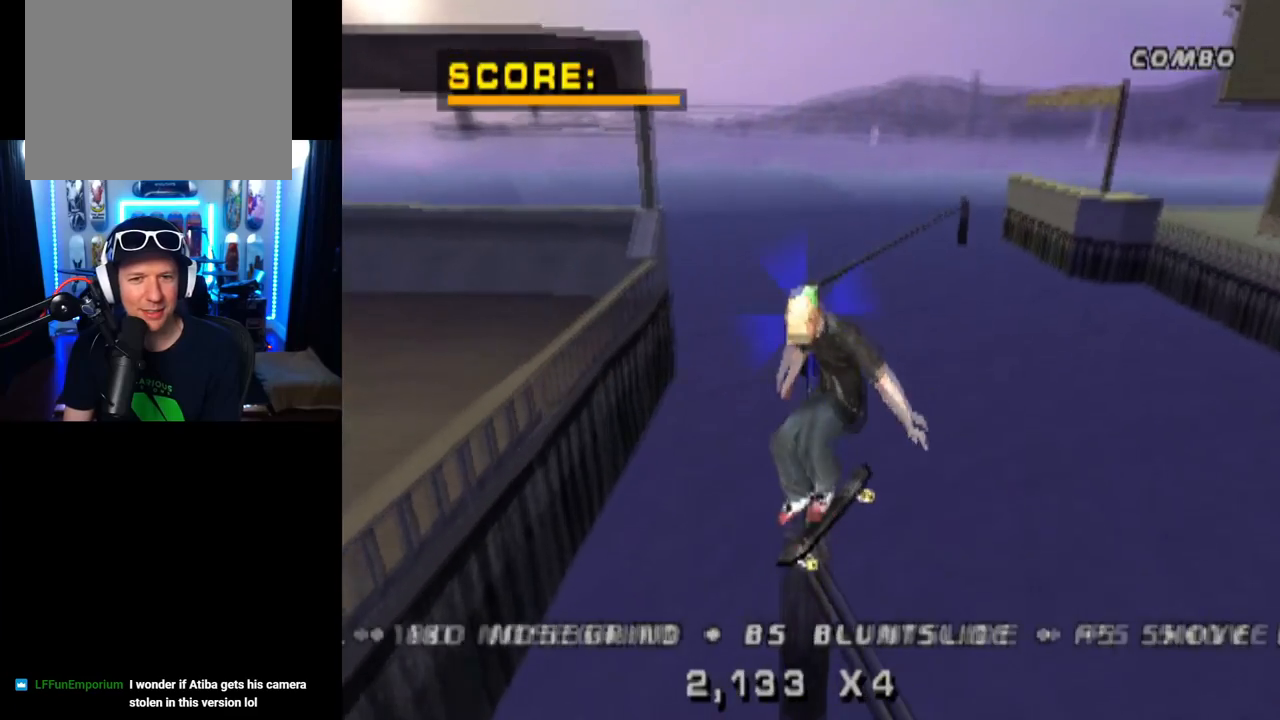
{"buttons": ["TRIANGLE", "R1"], "left_stick": "center", "right_stick": "center", "events": [[217, "DPAD_UP", "up"], [384, "DPAD_RIGHT", "down"], [484, "DPAD_RIGHT", "up"]]}
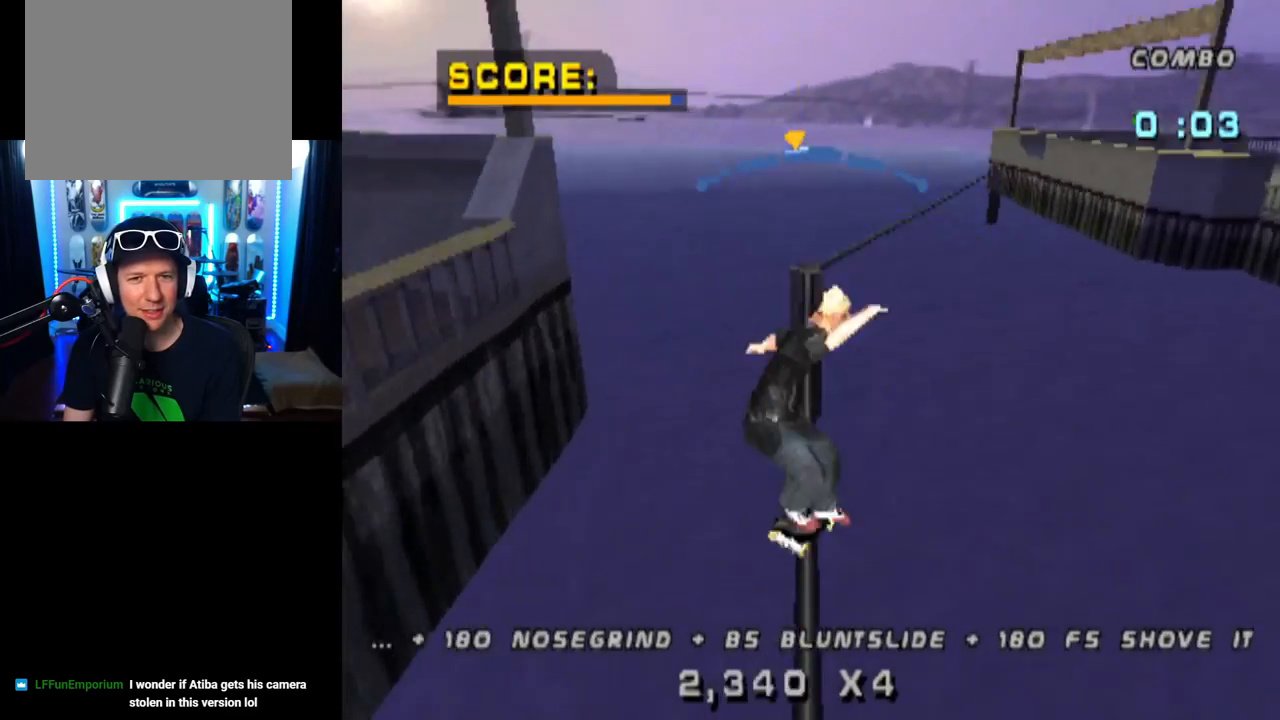
{"buttons": ["CROSS"], "left_stick": "center", "right_stick": "center", "events": [[83, "R1", "up"], [100, "CROSS", "down"], [117, "TRIANGLE", "up"], [233, "DPAD_LEFT", "down"], [350, "DPAD_LEFT", "up"]]}
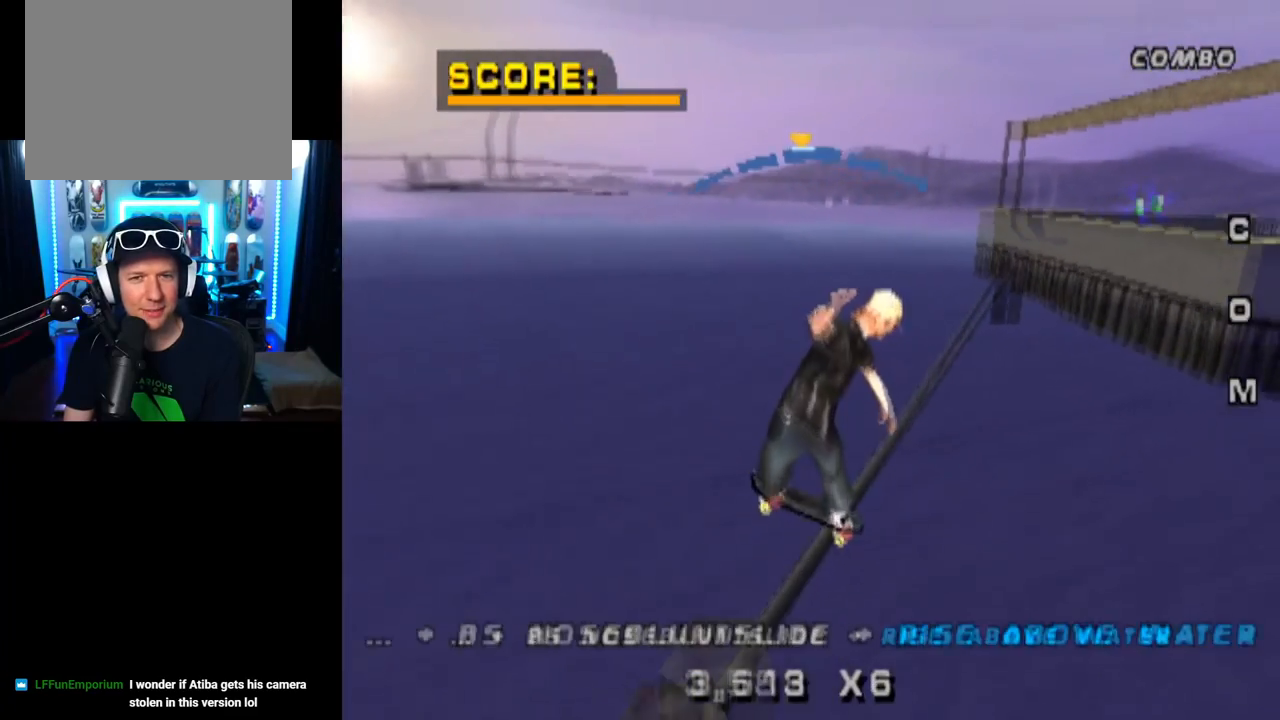
{"buttons": ["CROSS"], "left_stick": "center", "right_stick": "center", "events": [[184, "DPAD_RIGHT", "down"], [301, "DPAD_RIGHT", "up"]]}
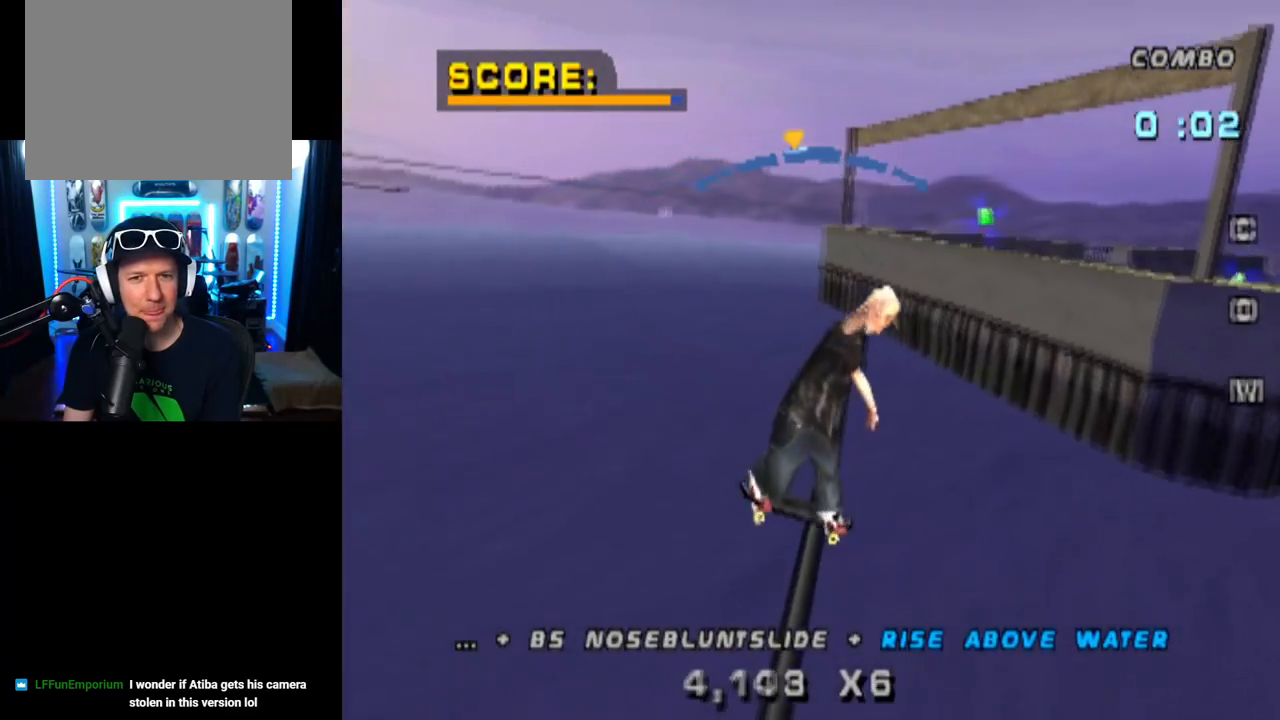
{"buttons": ["CROSS"], "left_stick": "center", "right_stick": "center", "events": [[350, "DPAD_LEFT", "down"], [450, "DPAD_LEFT", "up"]]}
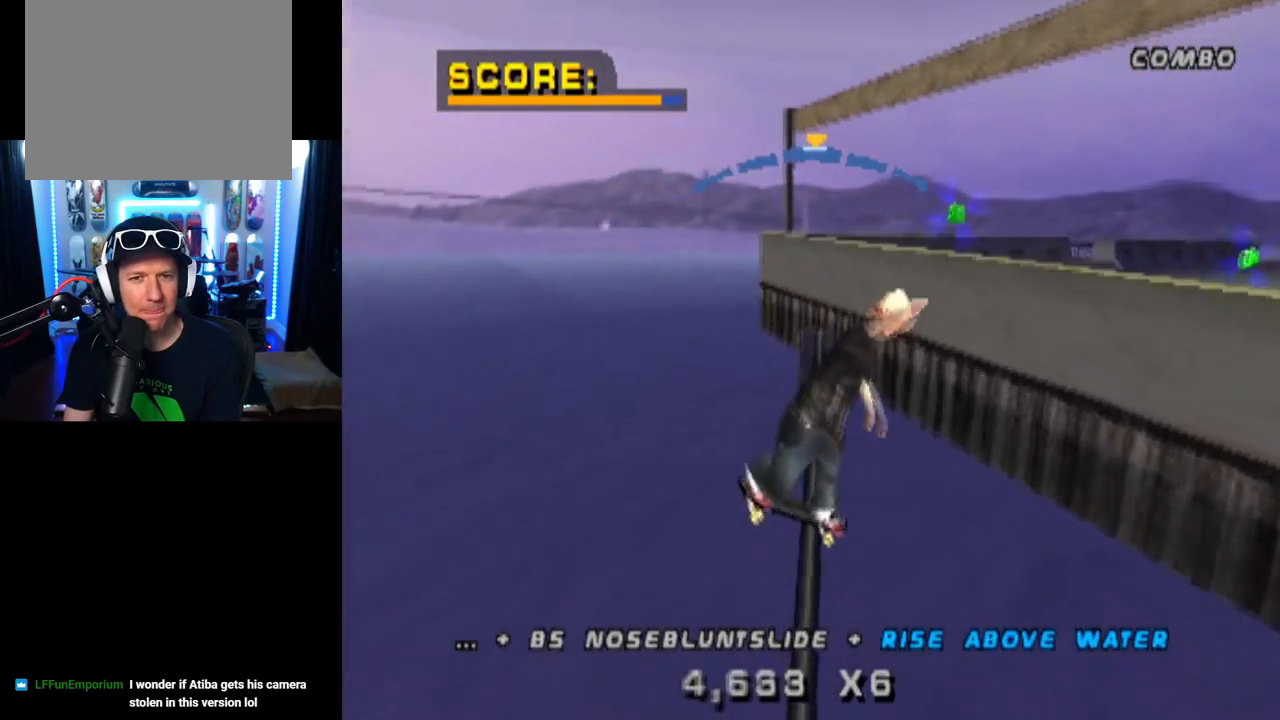
{"buttons": ["R1", "DPAD_DOWN", "DPAD_RIGHT"], "left_stick": "center", "right_stick": "center", "events": [[301, "DPAD_RIGHT", "down"], [434, "DPAD_DOWN", "down"], [484, "CROSS", "up"], [484, "R1", "down"]]}
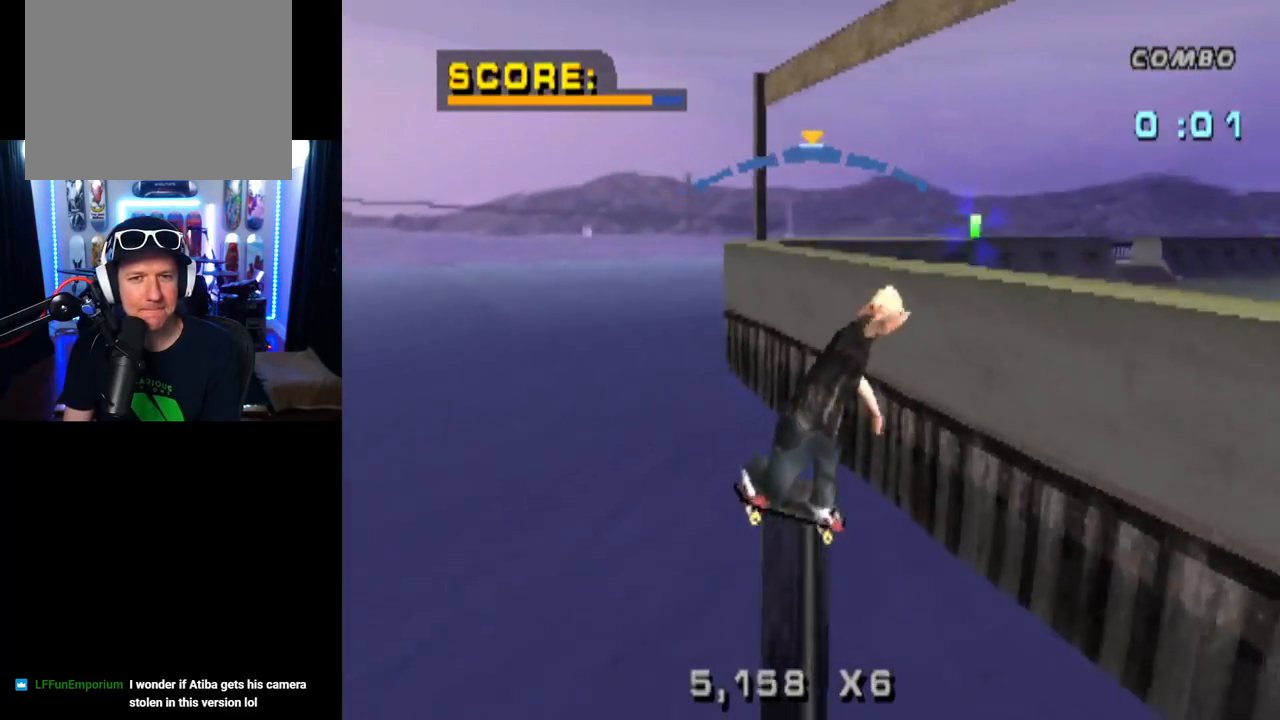
{"buttons": ["TRIANGLE", "DPAD_DOWN"], "left_stick": "center", "right_stick": "center", "events": [[84, "CROSS", "down"], [167, "DPAD_DOWN", "up"], [367, "DPAD_RIGHT", "up"], [401, "DPAD_UP", "down"], [417, "CROSS", "up"], [451, "R1", "up"], [451, "TRIANGLE", "down"], [484, "DPAD_UP", "up"], [501, "DPAD_DOWN", "down"]]}
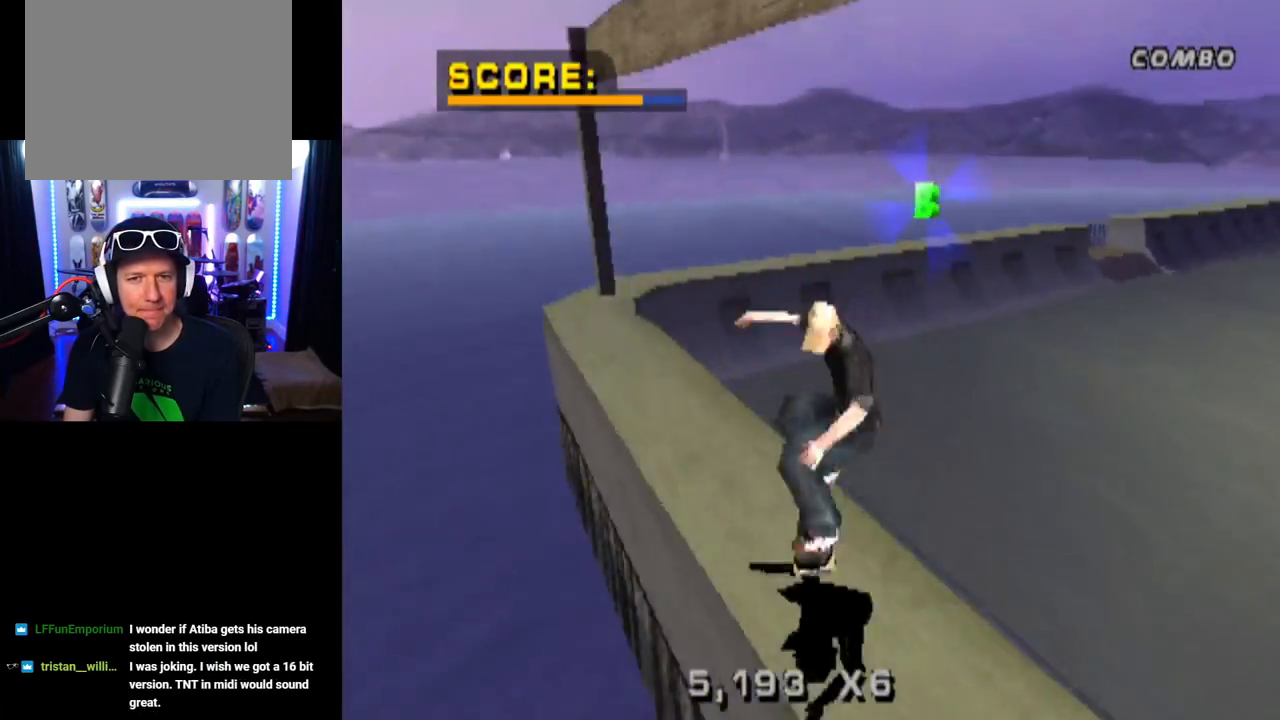
{"buttons": ["TRIANGLE"], "left_stick": "center", "right_stick": "center", "events": [[66, "DPAD_RIGHT", "down"], [83, "DPAD_DOWN", "up"], [100, "DPAD_RIGHT", "up"], [100, "DPAD_UP", "down"], [183, "DPAD_RIGHT", "down"], [200, "DPAD_DOWN", "down"], [200, "DPAD_UP", "up"], [267, "DPAD_RIGHT", "up"], [283, "DPAD_DOWN", "up"]]}
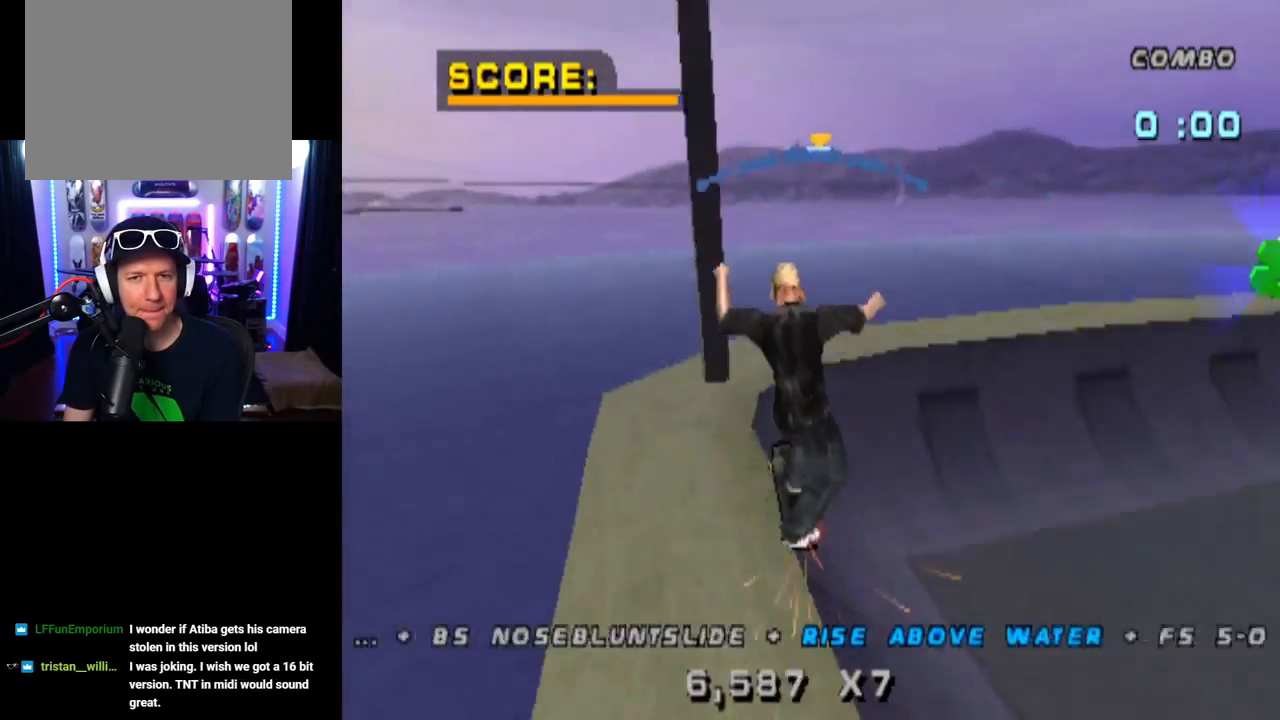
{"buttons": ["TRIANGLE", "DPAD_LEFT"], "left_stick": "center", "right_stick": "center", "events": [[351, "DPAD_LEFT", "down"]]}
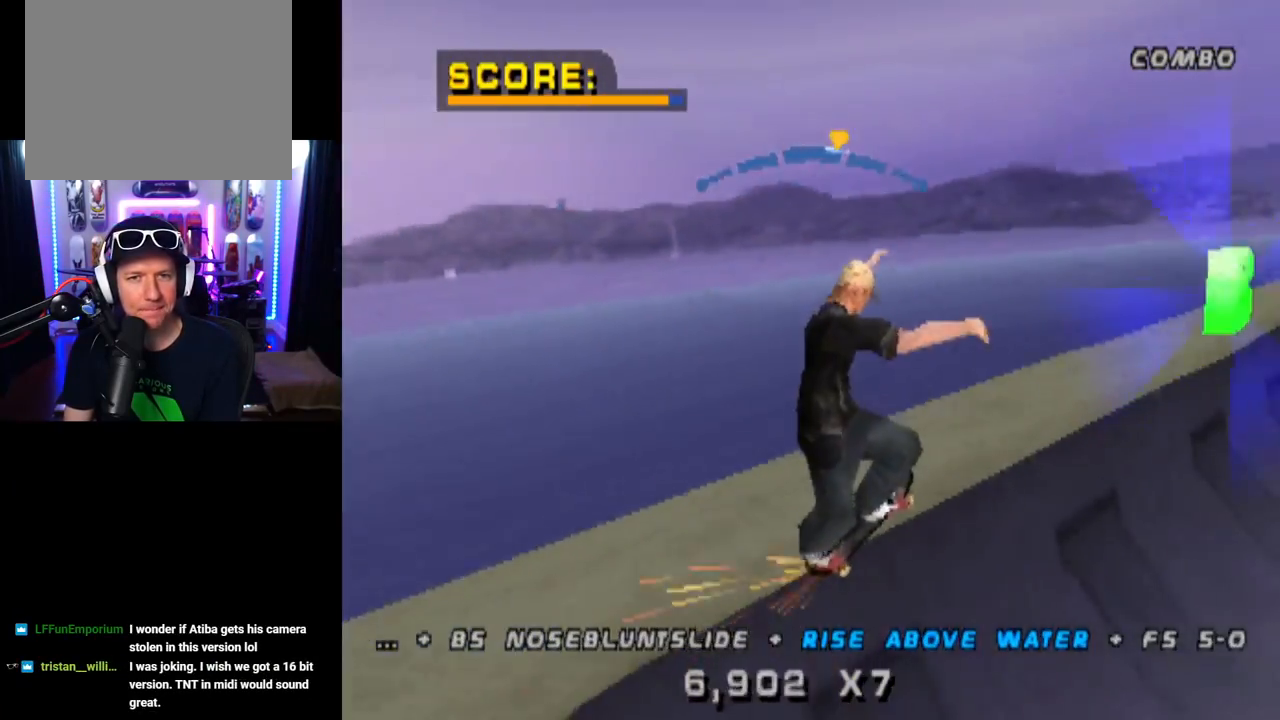
{"buttons": ["TRIANGLE", "DPAD_RIGHT"], "left_stick": "center", "right_stick": "center", "events": [[33, "DPAD_LEFT", "up"], [350, "DPAD_RIGHT", "down"]]}
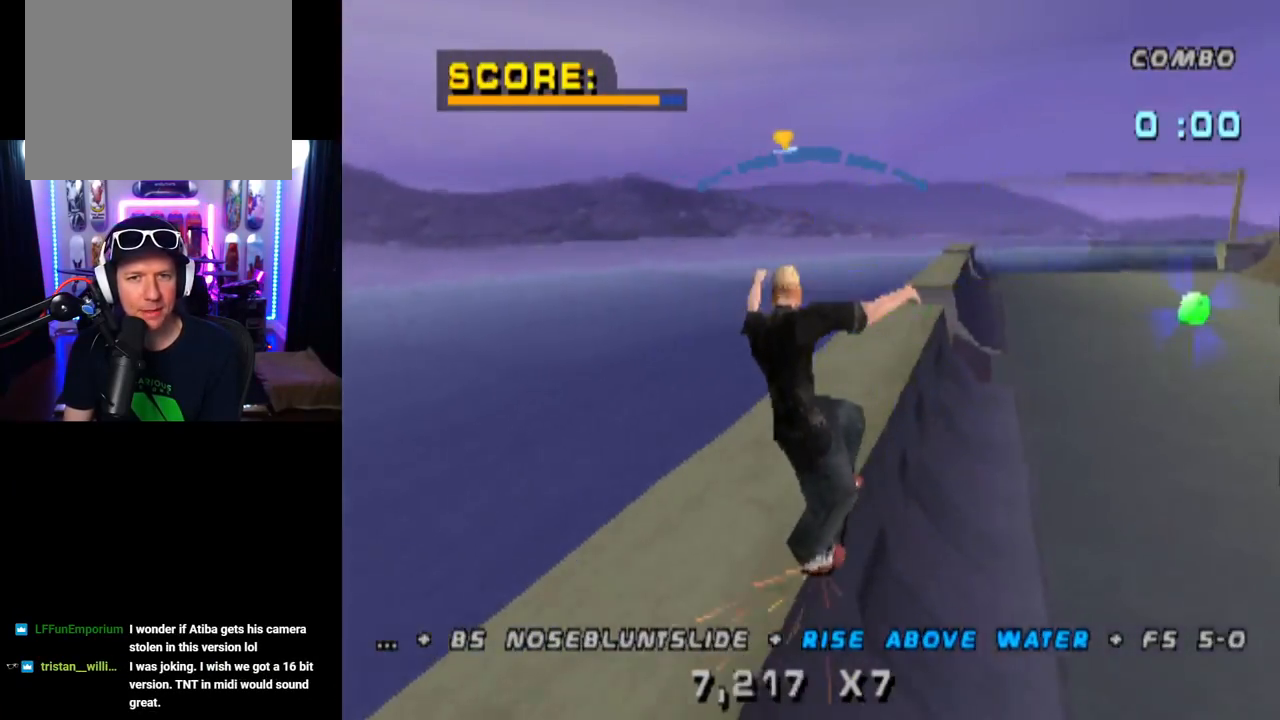
{"buttons": ["CROSS"], "left_stick": "center", "right_stick": "center", "events": [[100, "DPAD_RIGHT", "up"], [267, "DPAD_LEFT", "down"], [401, "DPAD_LEFT", "up"], [451, "TRIANGLE", "up"], [467, "CROSS", "down"]]}
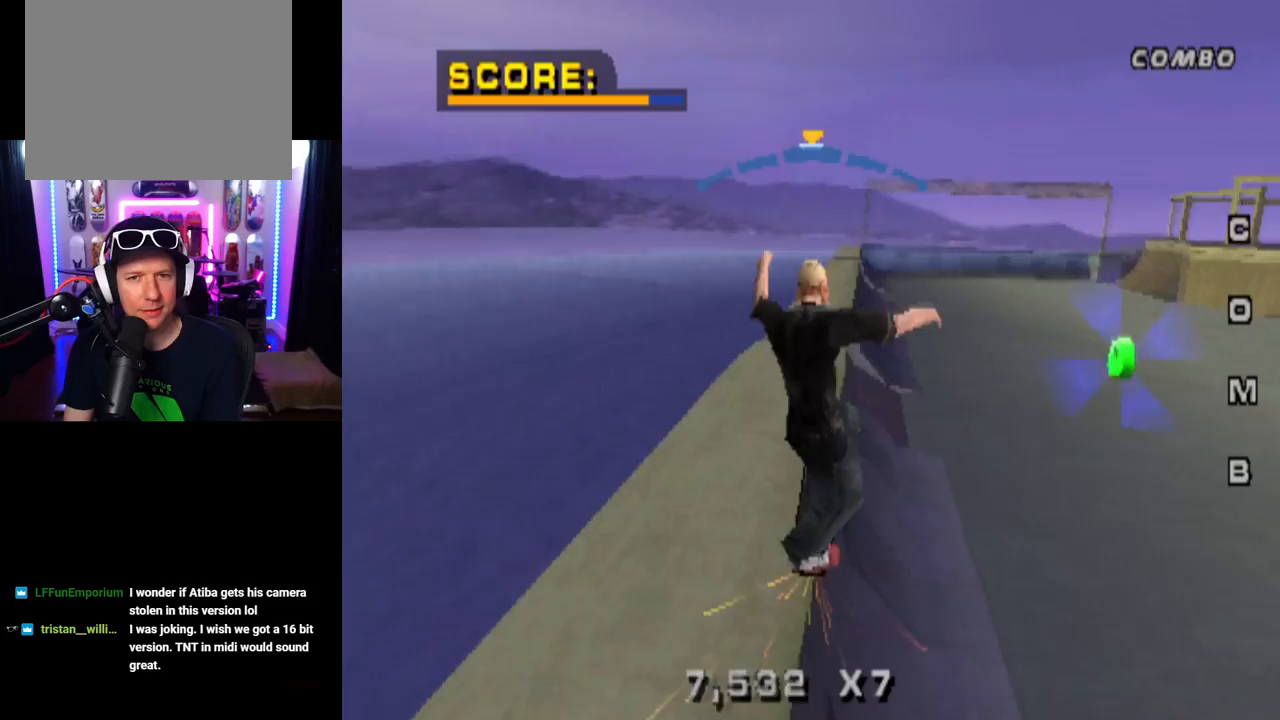
{"buttons": ["R1"], "left_stick": "center", "right_stick": "center", "events": [[16, "DPAD_RIGHT", "down"], [100, "SQUARE", "down"], [116, "CROSS", "up"], [133, "R1", "down"], [133, "right_stick", "left"], [200, "right_stick", "center"], [267, "SQUARE", "up"], [483, "DPAD_RIGHT", "up"]]}
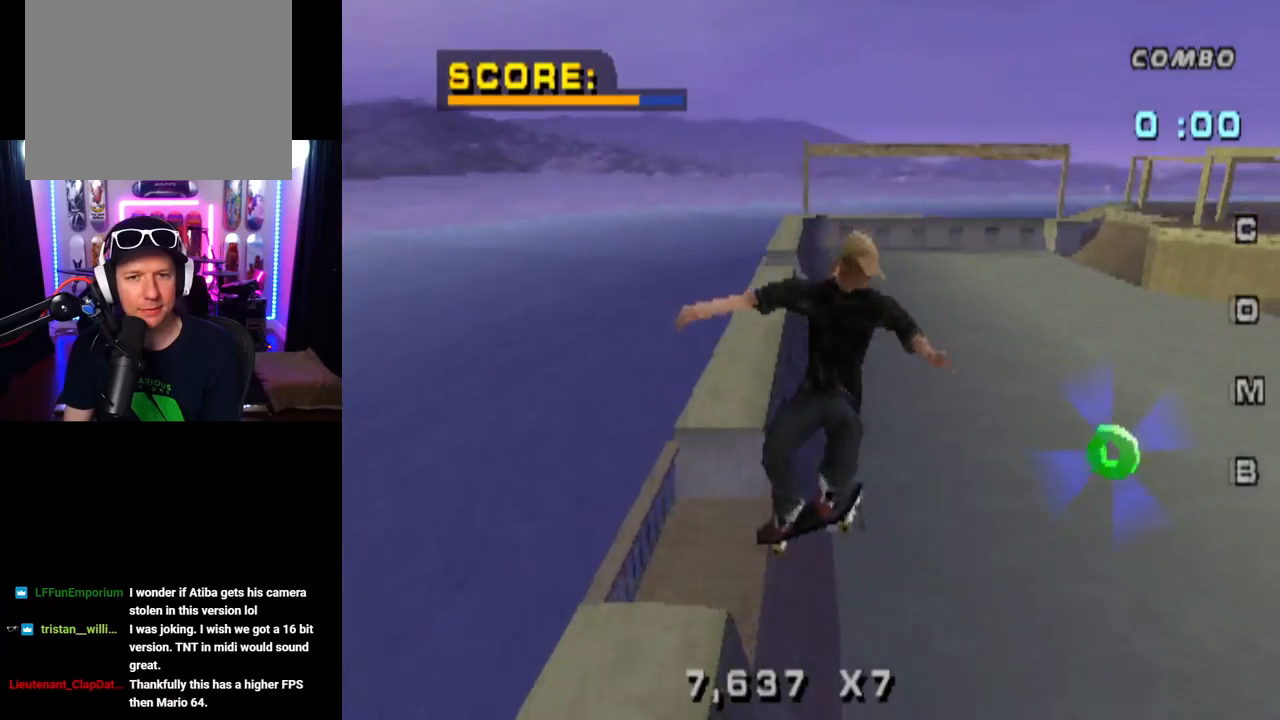
{"buttons": ["DPAD_UP"], "left_stick": "center", "right_stick": "center", "events": [[134, "DPAD_UP", "down"], [184, "R1", "up"], [234, "DPAD_UP", "up"], [317, "DPAD_DOWN", "down"], [401, "DPAD_DOWN", "up"], [467, "DPAD_UP", "down"]]}
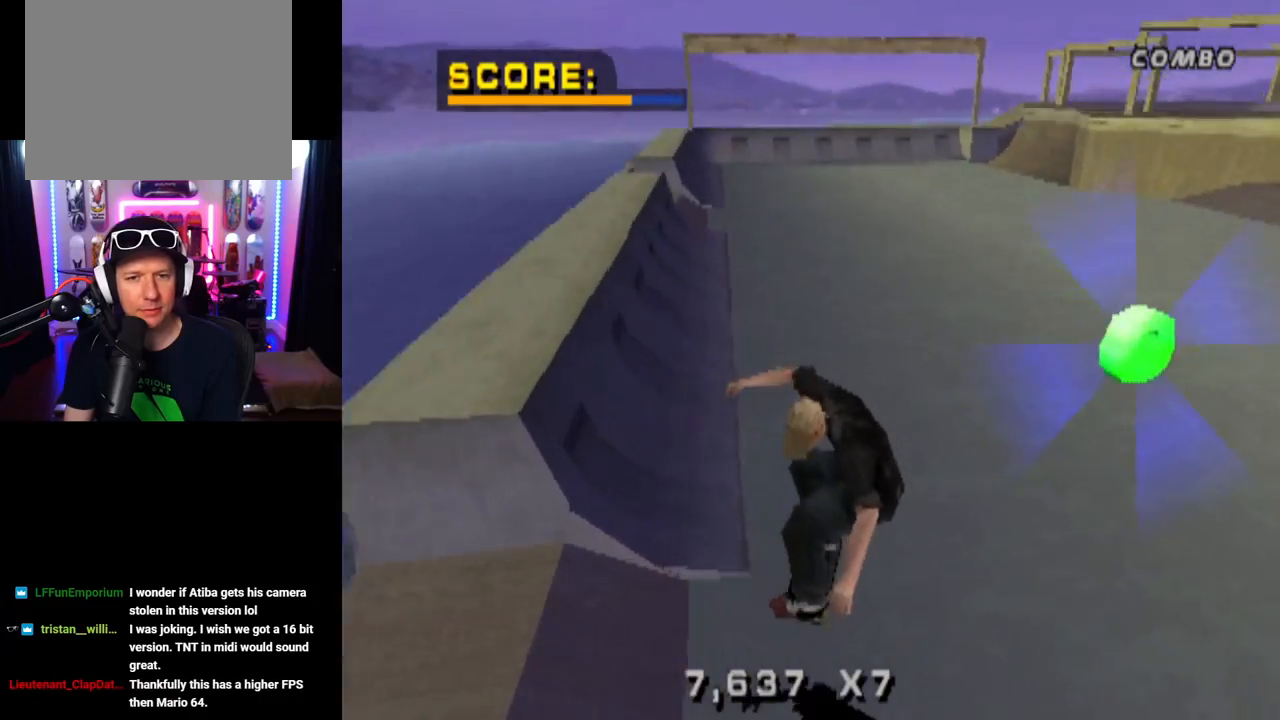
{"buttons": ["DPAD_DOWN", "DPAD_RIGHT"], "left_stick": "center", "right_stick": "center", "events": [[33, "DPAD_UP", "up"], [66, "DPAD_DOWN", "down"], [66, "DPAD_RIGHT", "down"]]}
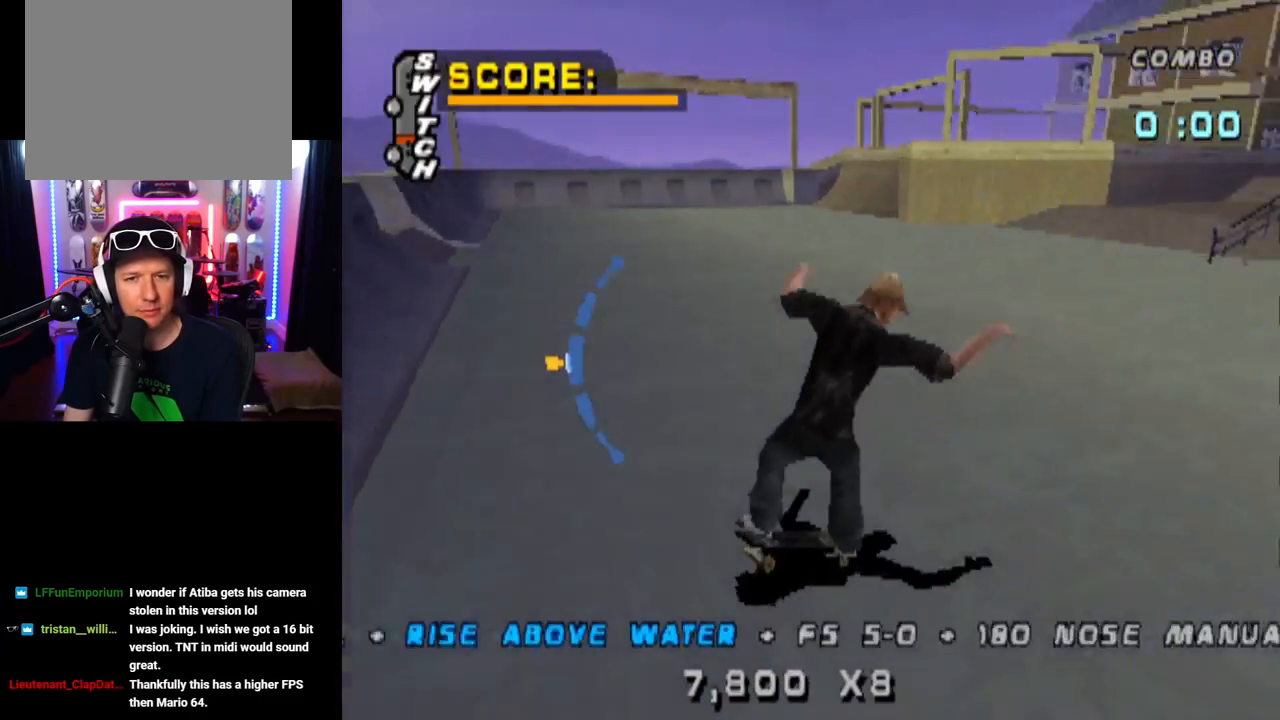
{"buttons": ["CROSS", "DPAD_RIGHT"], "left_stick": "center", "right_stick": "center", "events": [[50, "CROSS", "down"], [100, "DPAD_DOWN", "up"], [100, "DPAD_RIGHT", "up"], [234, "DPAD_RIGHT", "down"], [300, "DPAD_DOWN", "down"], [467, "DPAD_DOWN", "up"]]}
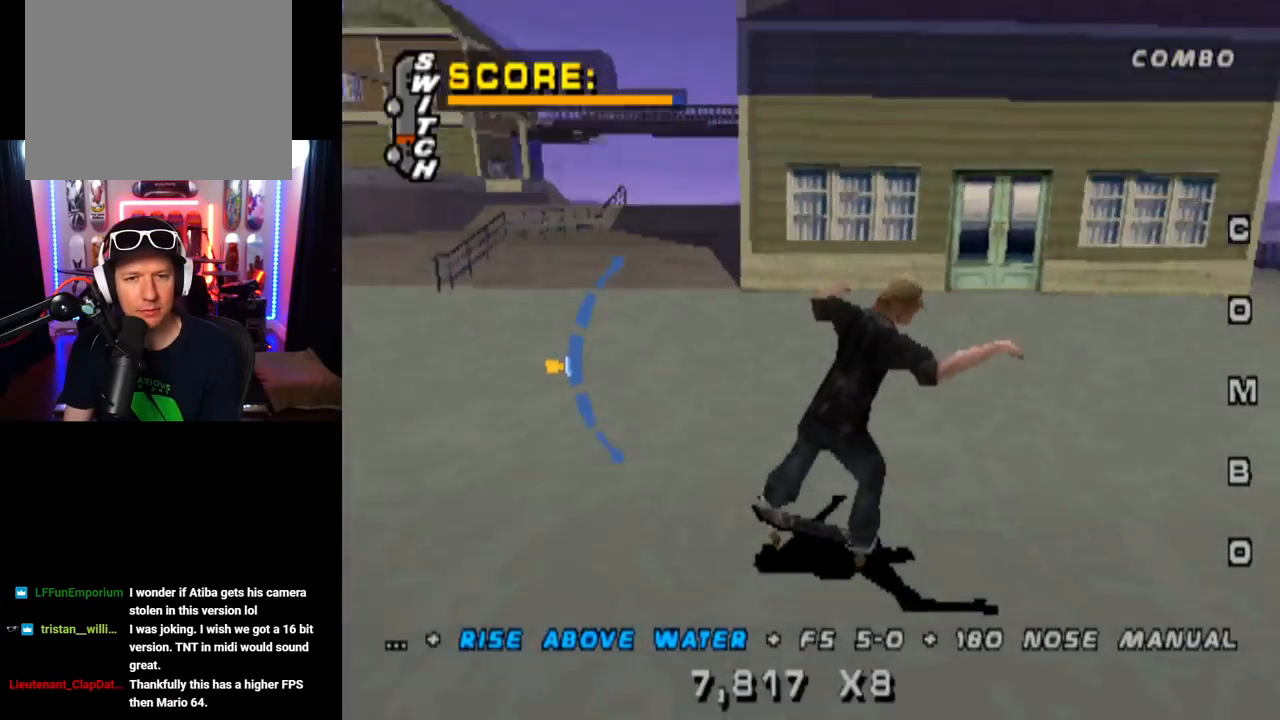
{"buttons": [], "left_stick": "center", "right_stick": "center", "events": [[33, "DPAD_RIGHT", "up"], [50, "CROSS", "up"]]}
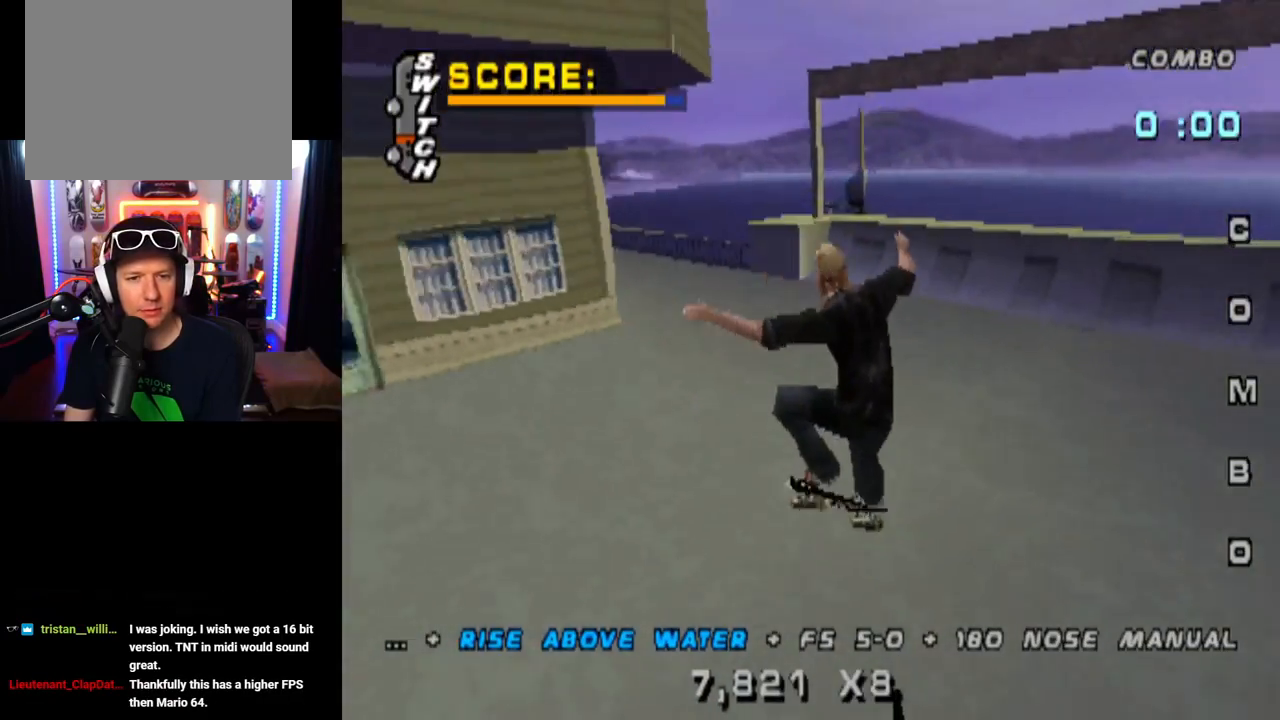
{"buttons": ["CROSS", "DPAD_DOWN", "DPAD_LEFT"], "left_stick": "center", "right_stick": "center", "events": [[334, "DPAD_LEFT", "down"], [351, "DPAD_DOWN", "down"], [451, "CROSS", "down"]]}
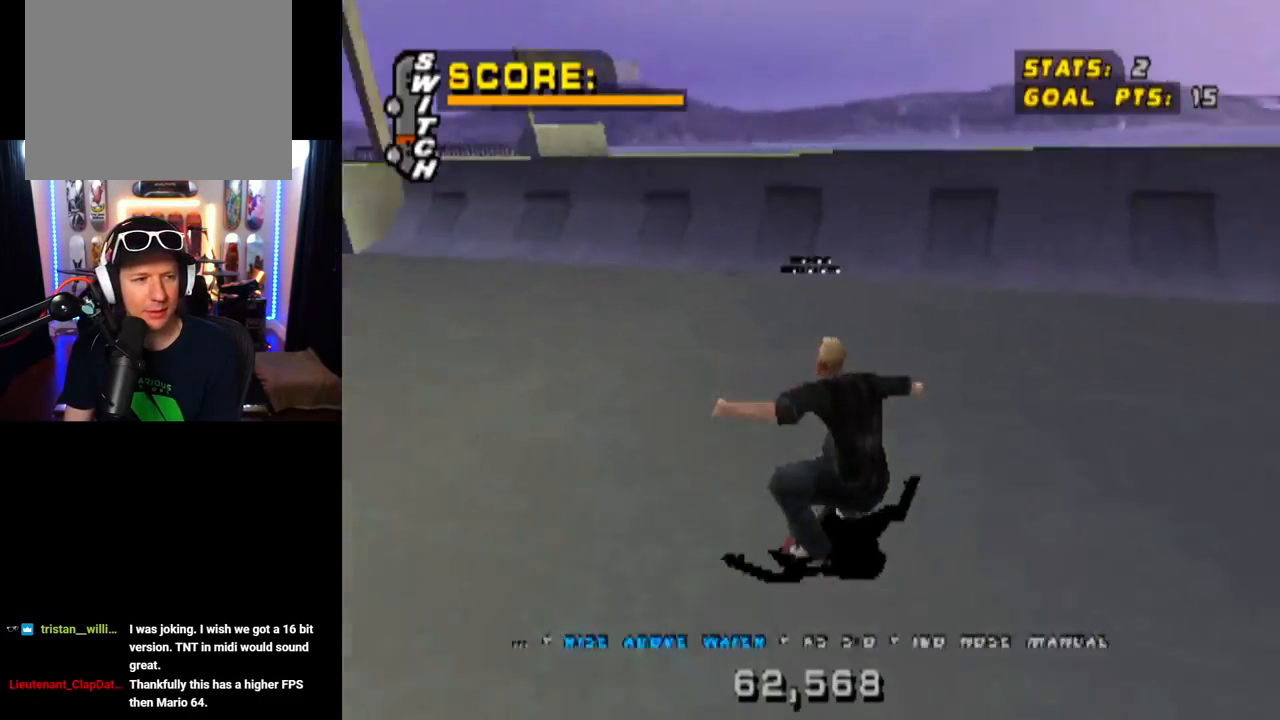
{"buttons": ["CROSS", "DPAD_LEFT"], "left_stick": "center", "right_stick": "center", "events": [[500, "DPAD_DOWN", "up"]]}